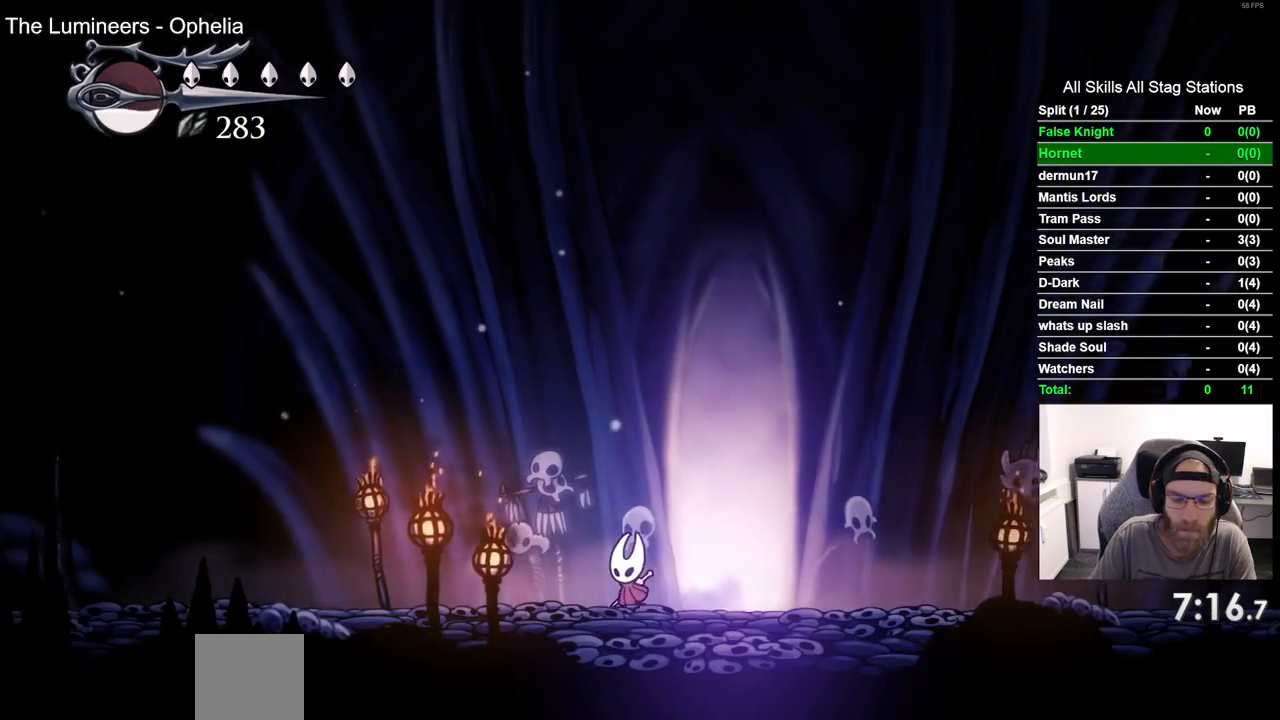
Gameplay with a controller (PlayStation layout); each line is a JSON object with the inputs held at the frame after it. "events" lists button and stick changes between this image and that frame as [ms after this image, input, new state], when the widget could be followed in between. Not read: R1.
{"buttons": ["DPAD_LEFT"], "left_stick": "center", "right_stick": "center", "events": []}
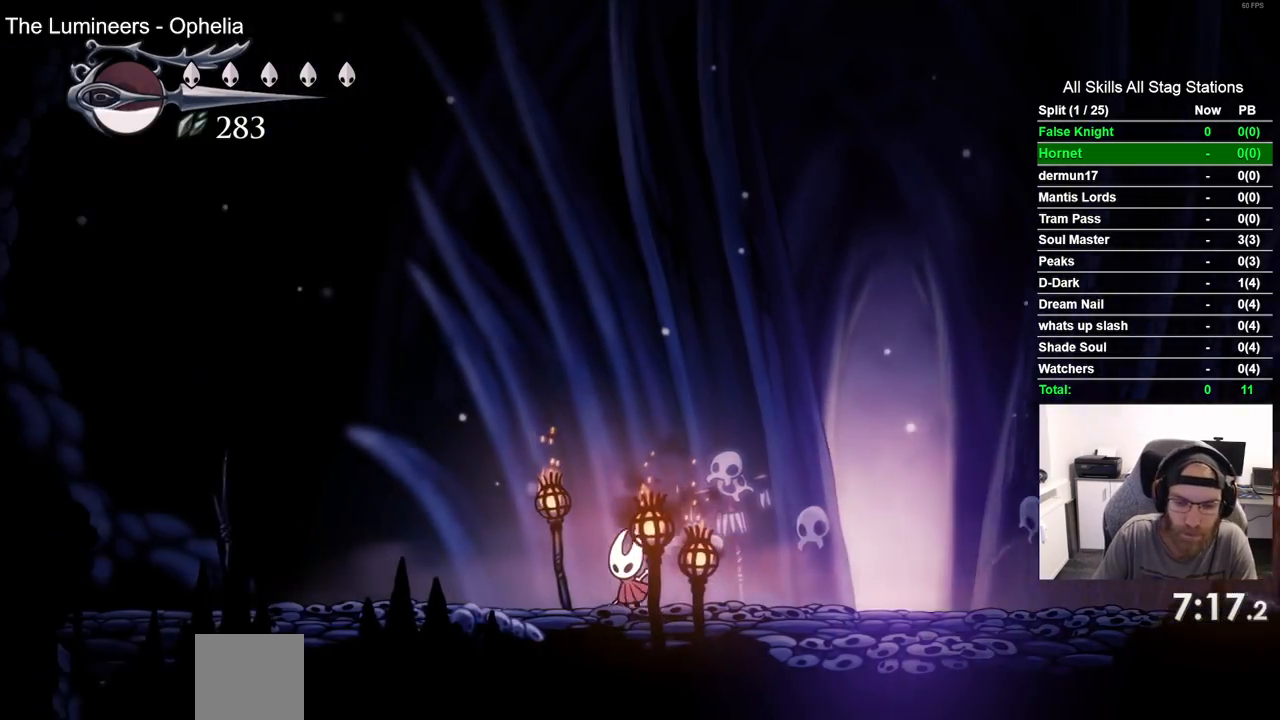
{"buttons": ["DPAD_LEFT"], "left_stick": "center", "right_stick": "center", "events": []}
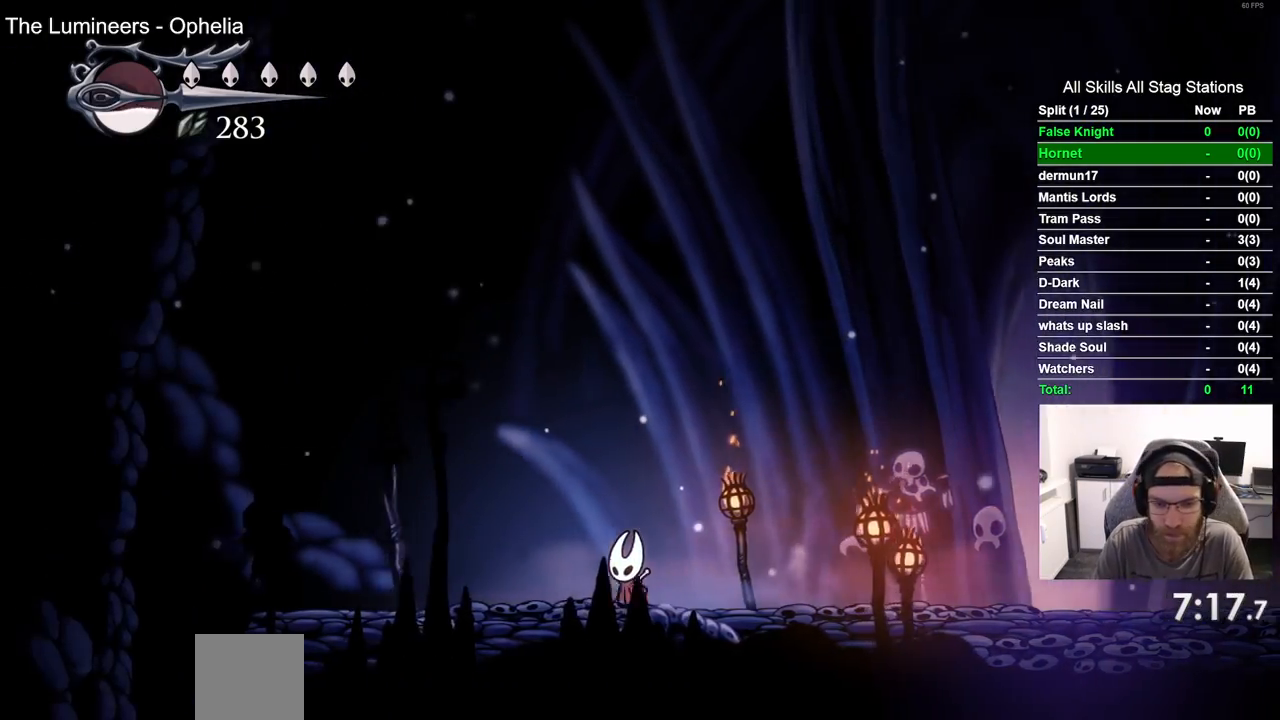
{"buttons": ["DPAD_LEFT"], "left_stick": "center", "right_stick": "center", "events": [[267, "SQUARE", "down"], [383, "SQUARE", "up"]]}
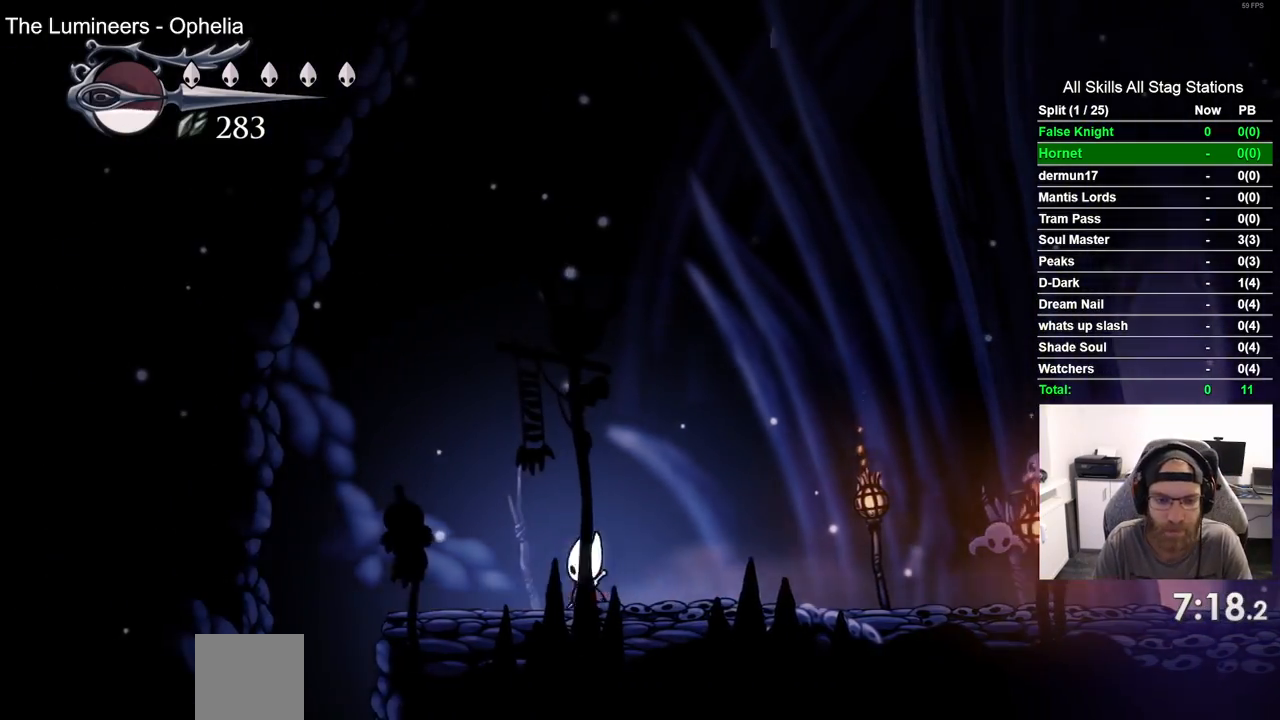
{"buttons": [], "left_stick": "center", "right_stick": "center", "events": [[150, "SQUARE", "down"], [267, "SQUARE", "up"], [483, "DPAD_LEFT", "up"]]}
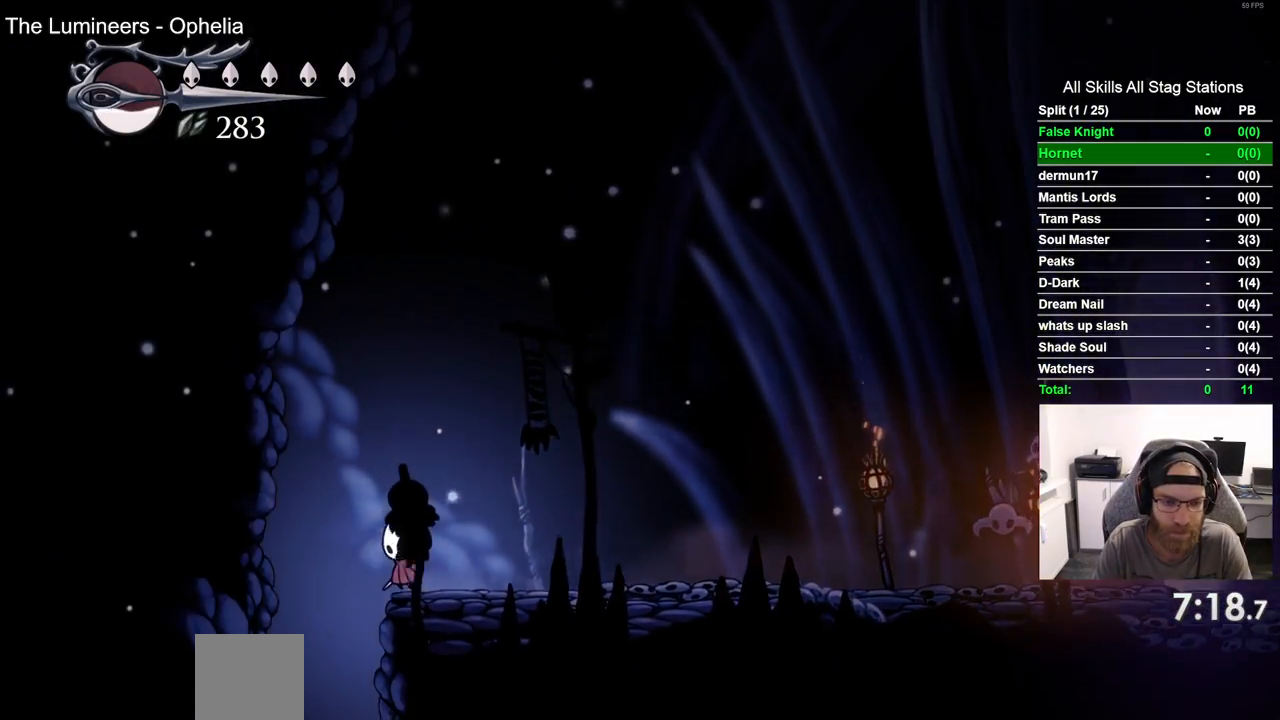
{"buttons": [], "left_stick": "center", "right_stick": "center", "events": [[350, "DPAD_LEFT", "down"], [433, "DPAD_LEFT", "up"]]}
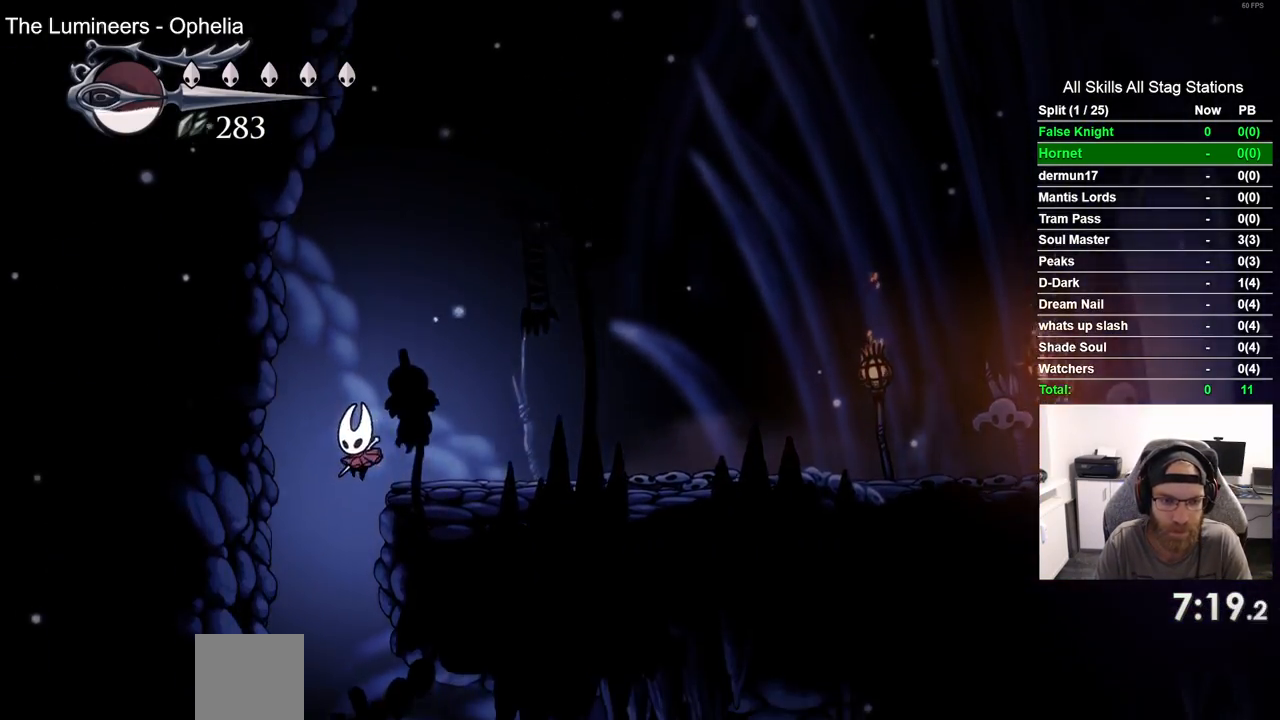
{"buttons": [], "left_stick": "center", "right_stick": "center", "events": []}
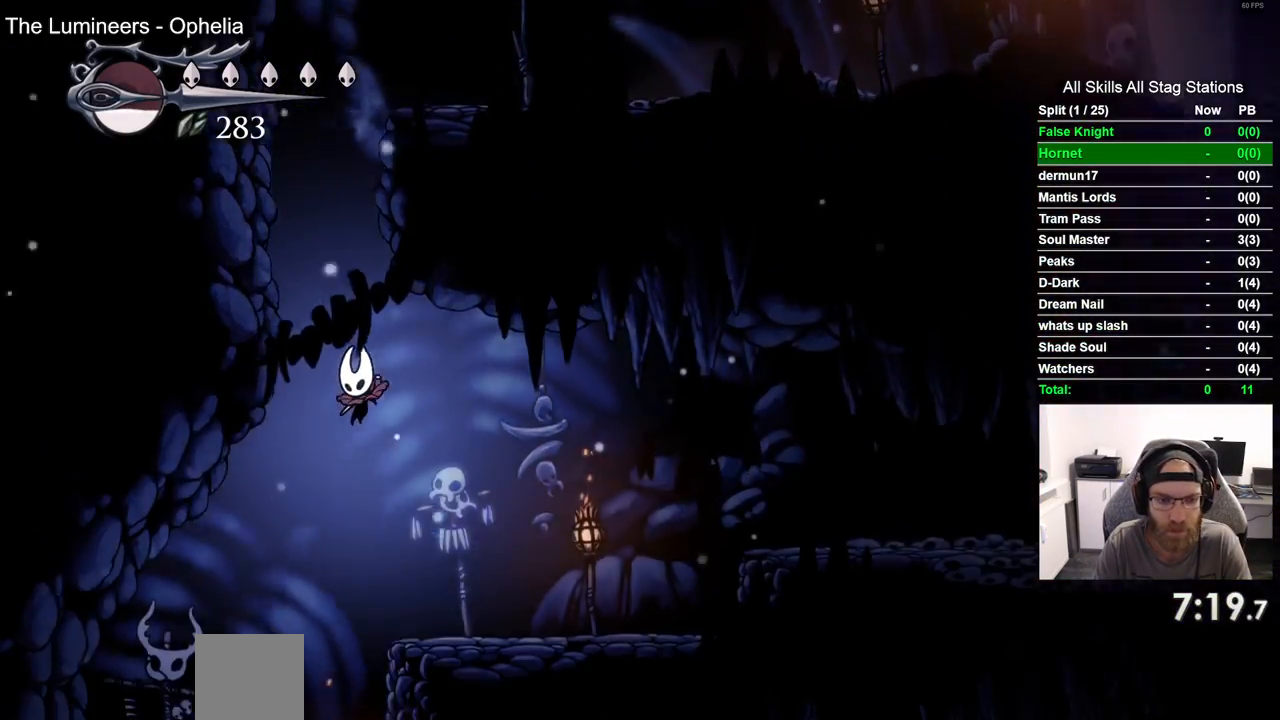
{"buttons": ["DPAD_RIGHT"], "left_stick": "center", "right_stick": "center", "events": [[267, "DPAD_RIGHT", "down"]]}
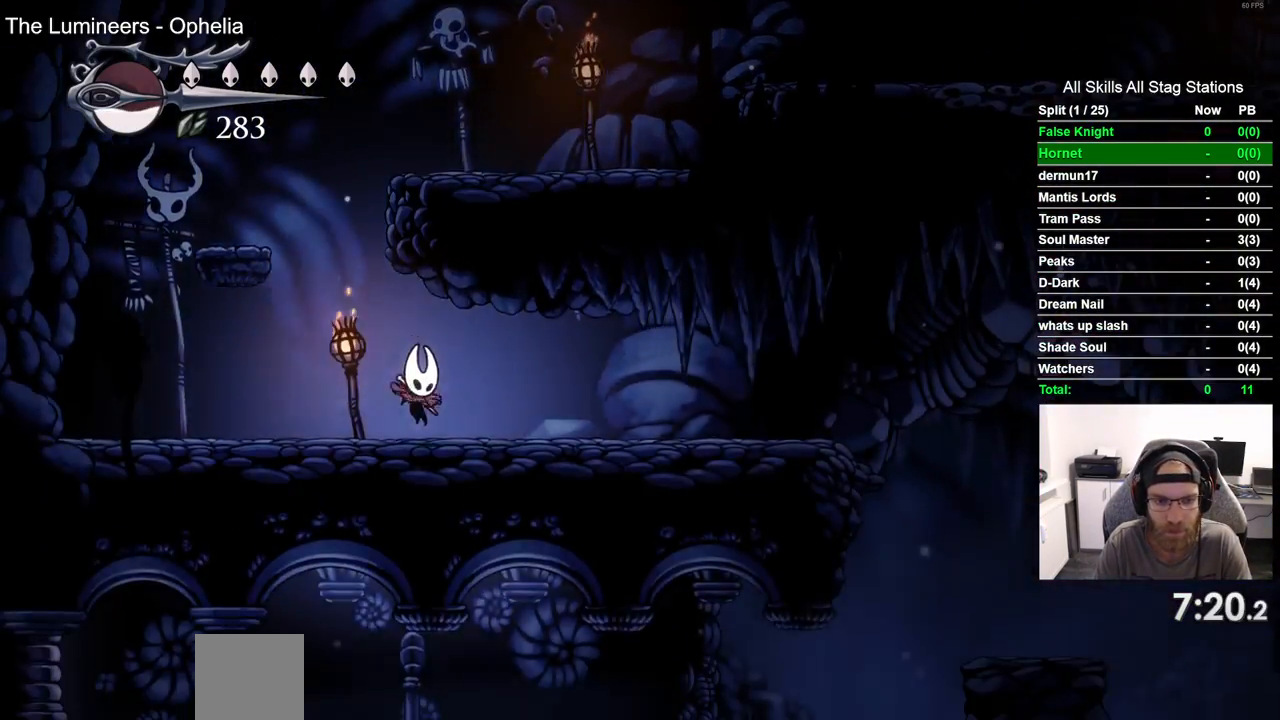
{"buttons": ["SQUARE", "DPAD_RIGHT"], "left_stick": "center", "right_stick": "center", "events": [[383, "SQUARE", "down"]]}
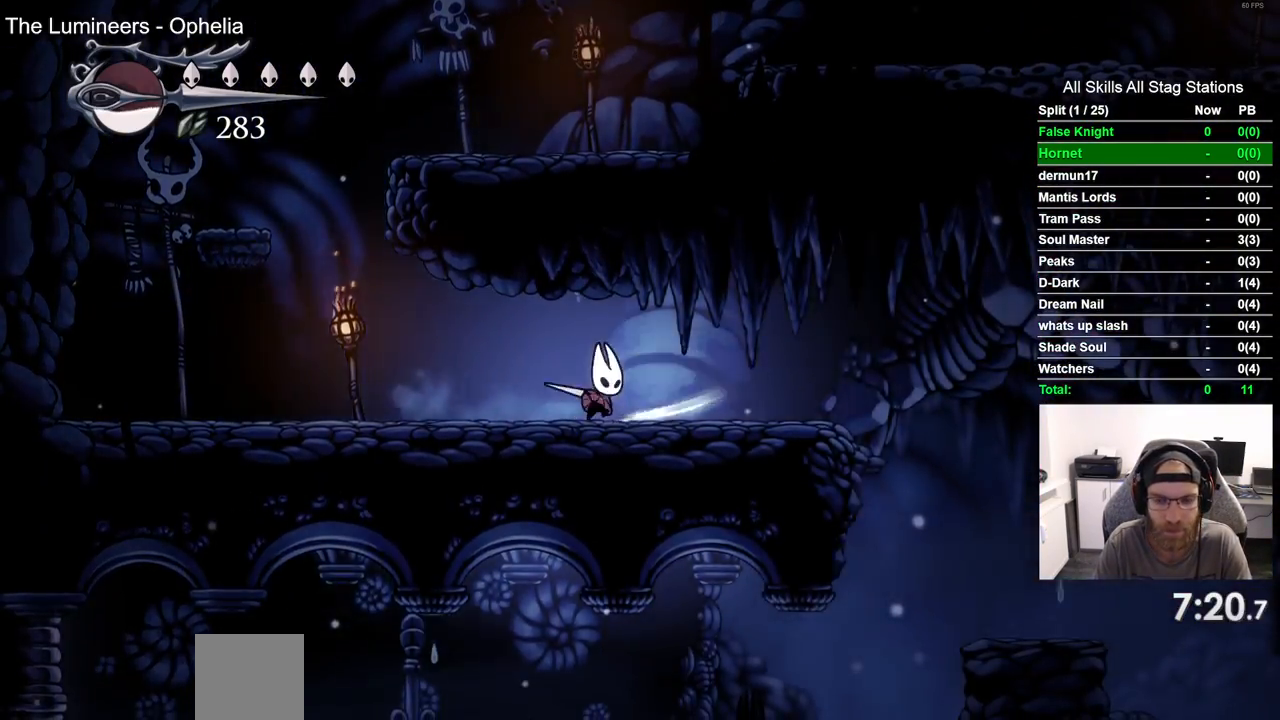
{"buttons": ["DPAD_RIGHT"], "left_stick": "center", "right_stick": "center", "events": [[17, "SQUARE", "up"], [300, "SQUARE", "down"], [467, "SQUARE", "up"]]}
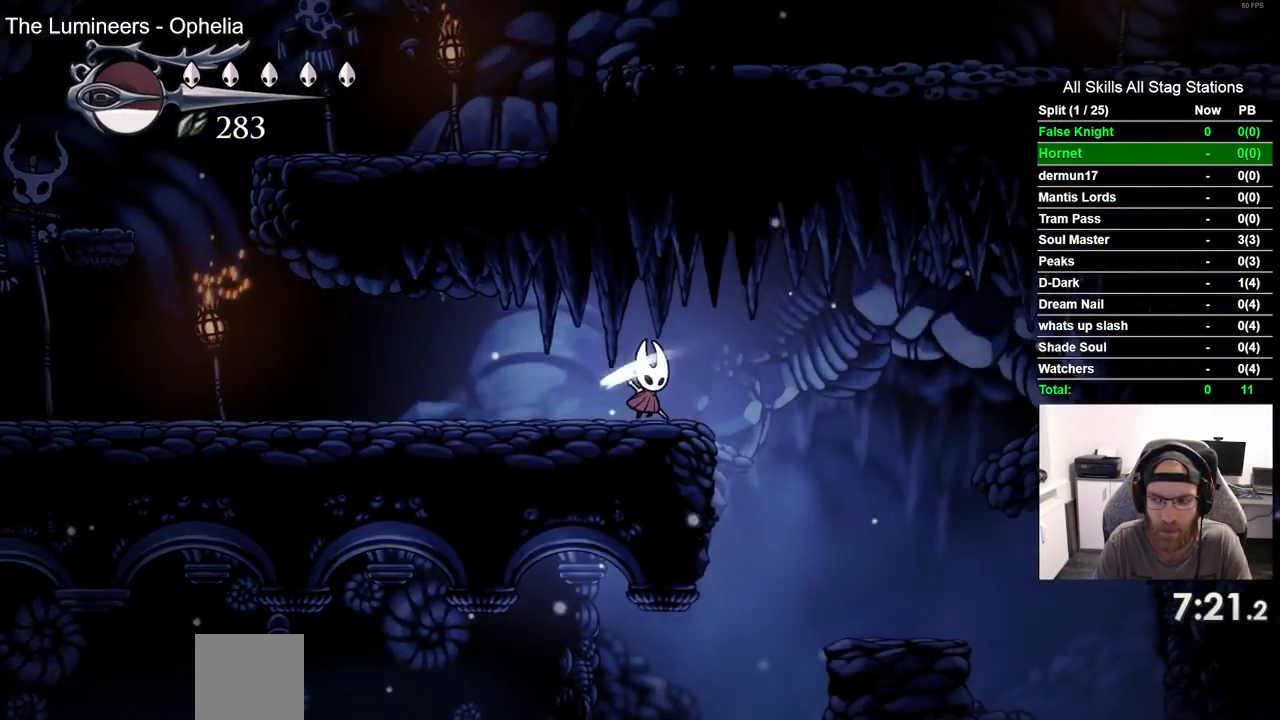
{"buttons": ["DPAD_LEFT"], "left_stick": "center", "right_stick": "center", "events": [[367, "DPAD_LEFT", "down"], [367, "DPAD_RIGHT", "up"]]}
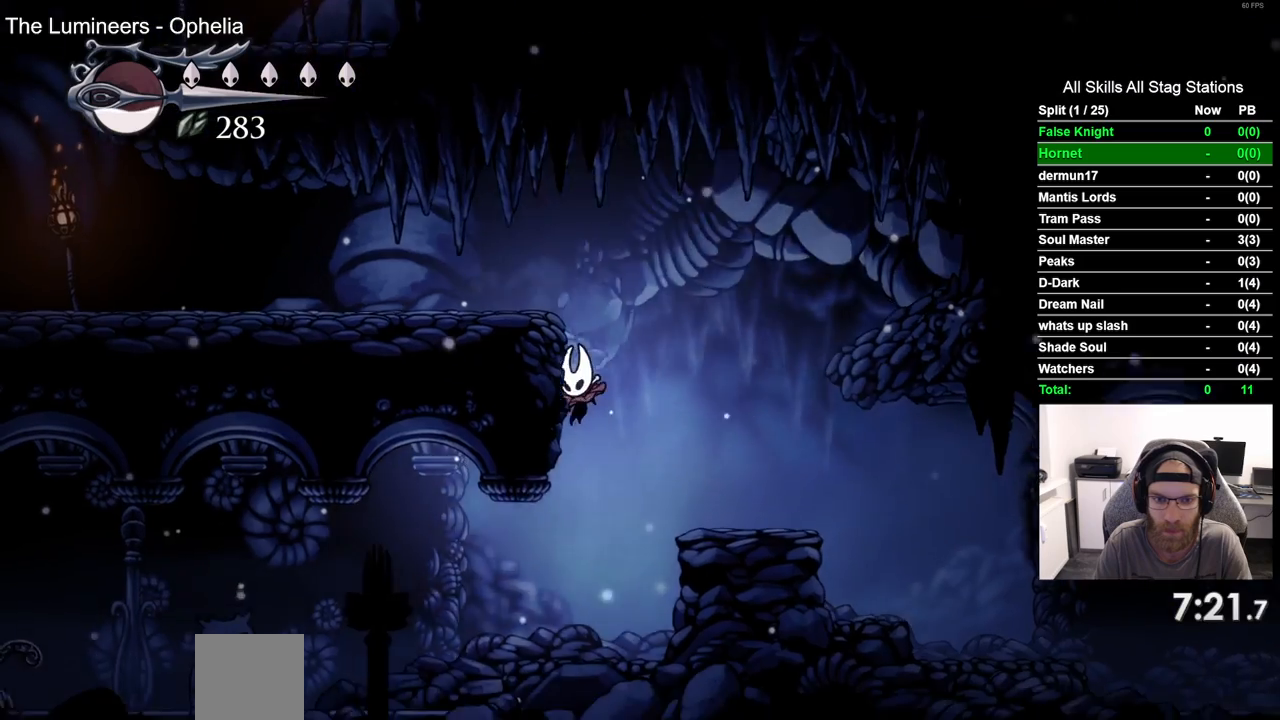
{"buttons": ["DPAD_LEFT"], "left_stick": "center", "right_stick": "center", "events": []}
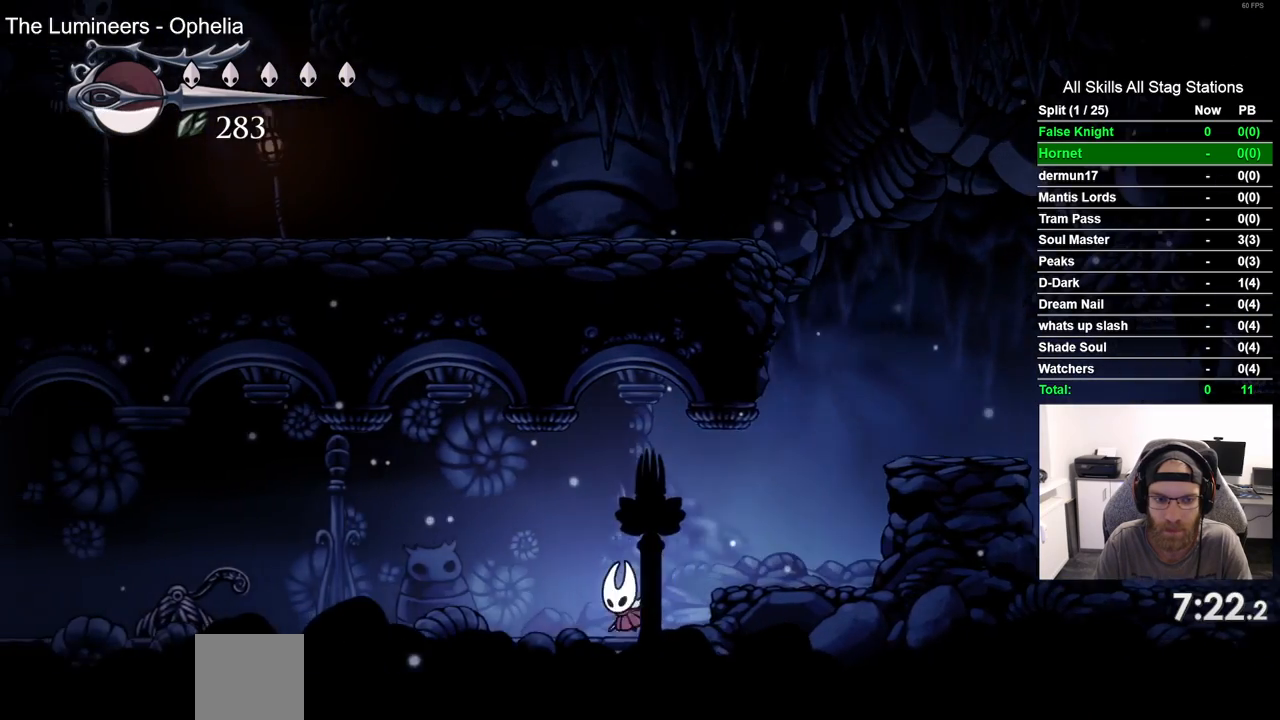
{"buttons": ["DPAD_LEFT"], "left_stick": "center", "right_stick": "center", "events": []}
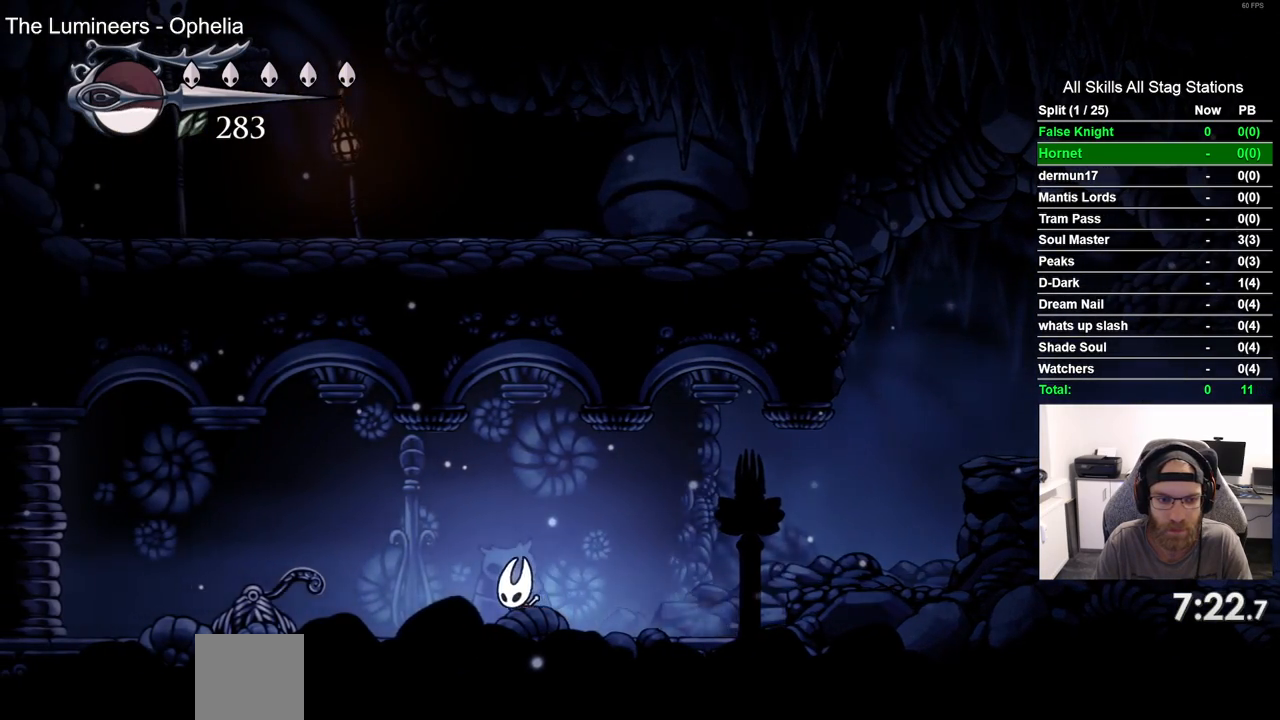
{"buttons": ["DPAD_LEFT"], "left_stick": "center", "right_stick": "center", "events": [[200, "SQUARE", "down"], [317, "SQUARE", "up"]]}
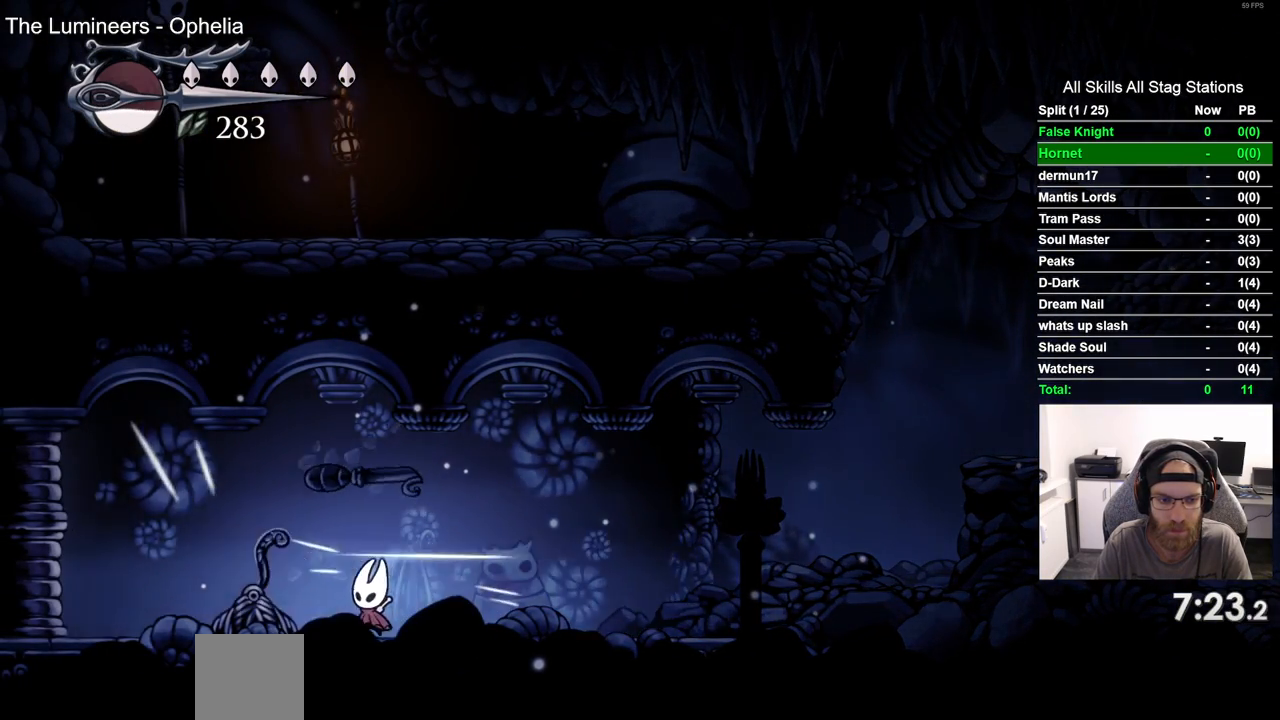
{"buttons": ["DPAD_LEFT"], "left_stick": "center", "right_stick": "center", "events": []}
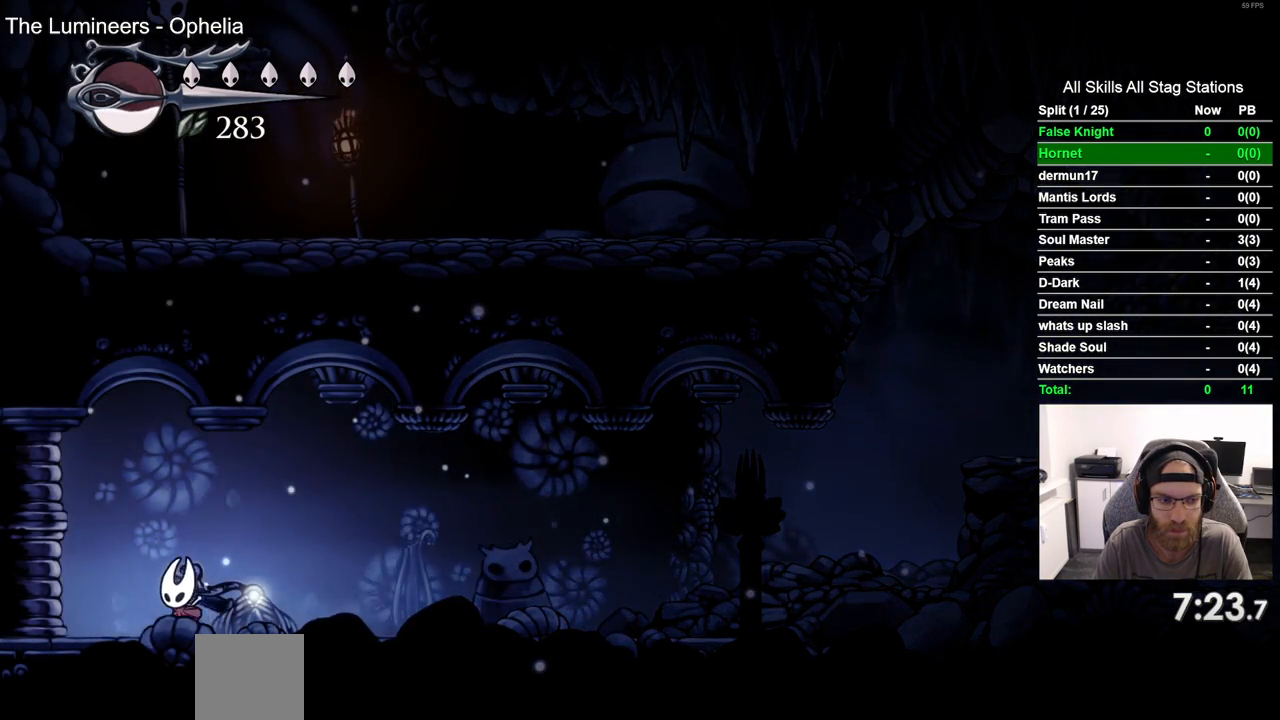
{"buttons": ["DPAD_LEFT"], "left_stick": "center", "right_stick": "center", "events": []}
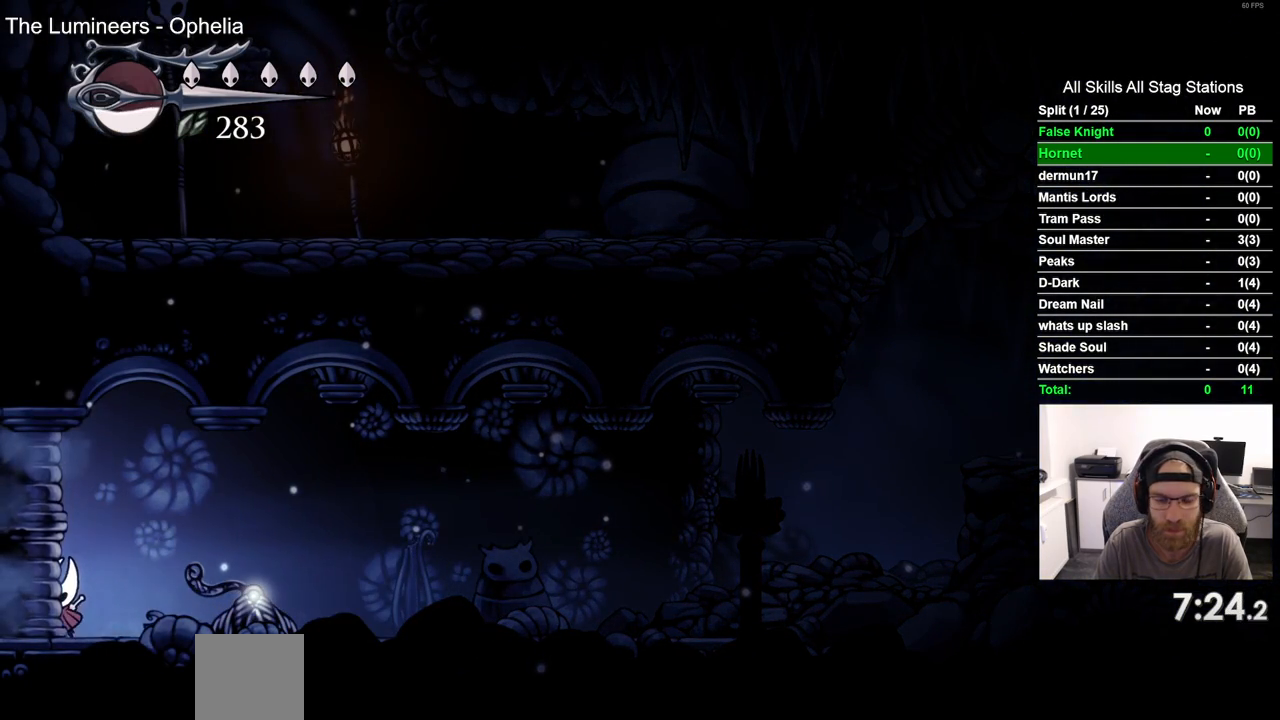
{"buttons": ["DPAD_LEFT"], "left_stick": "center", "right_stick": "center", "events": []}
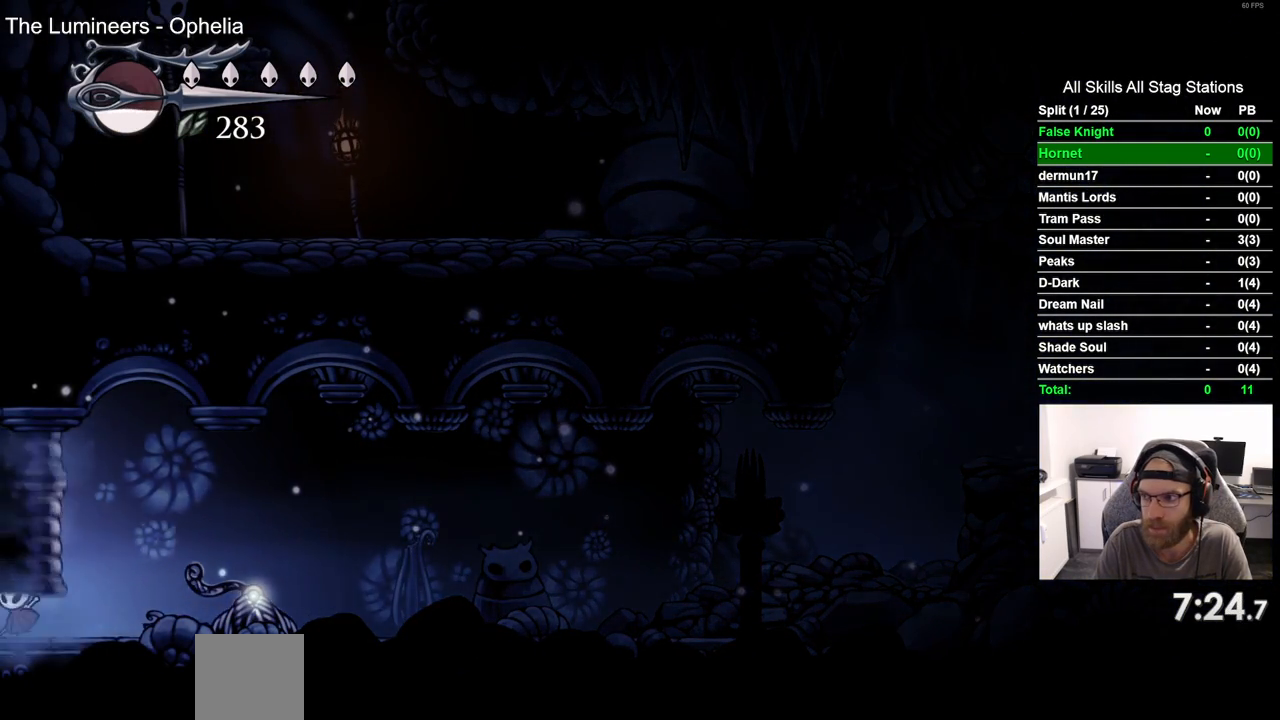
{"buttons": ["DPAD_LEFT"], "left_stick": "center", "right_stick": "center", "events": []}
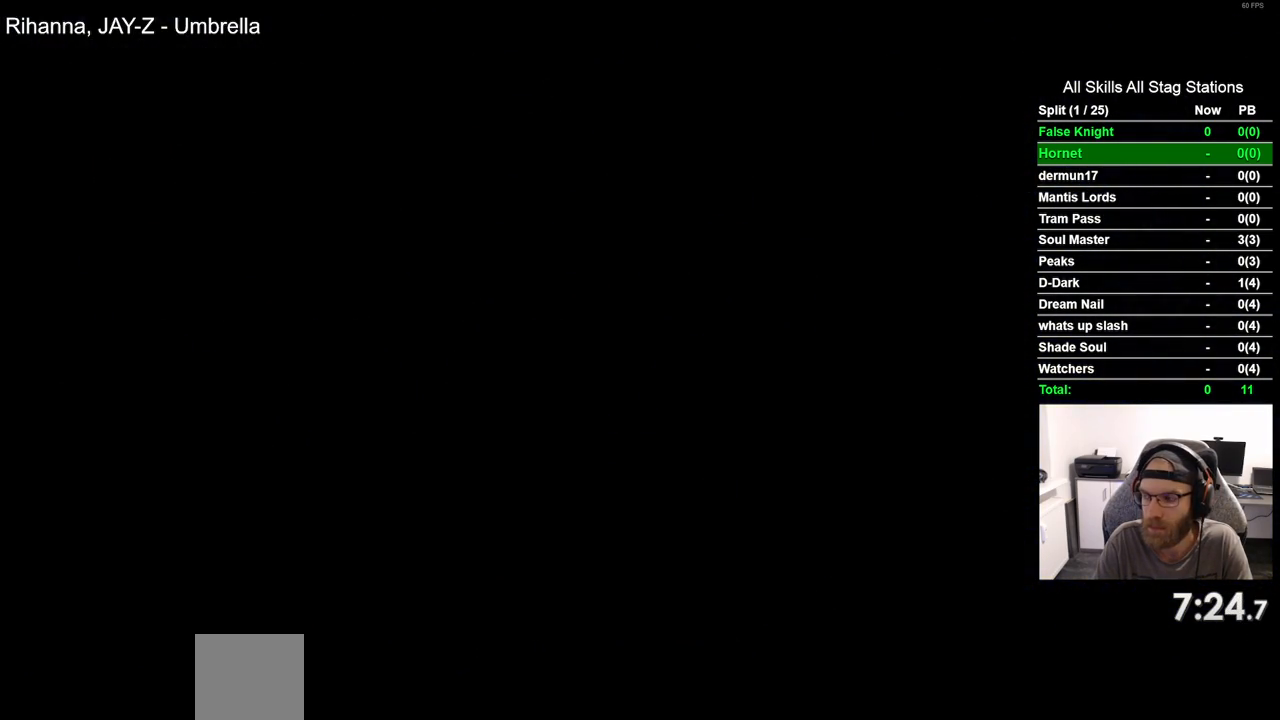
{"buttons": ["DPAD_LEFT"], "left_stick": "center", "right_stick": "center", "events": []}
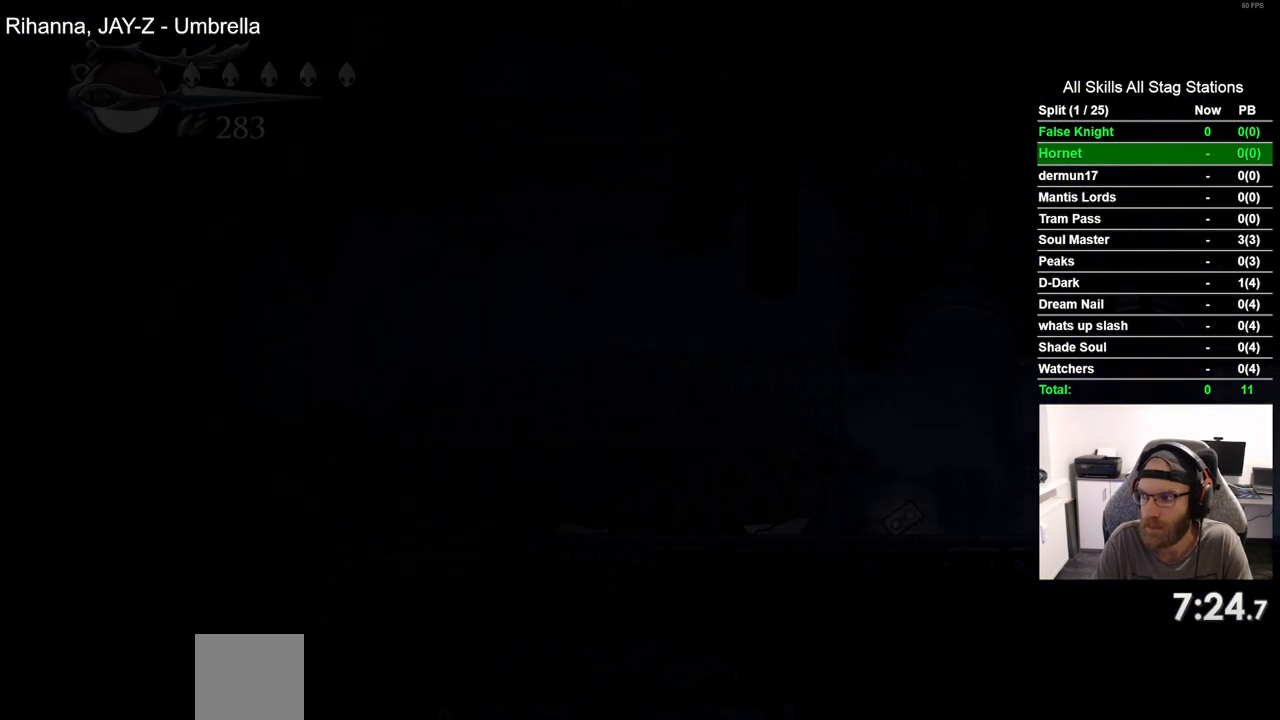
{"buttons": ["DPAD_LEFT"], "left_stick": "center", "right_stick": "center", "events": []}
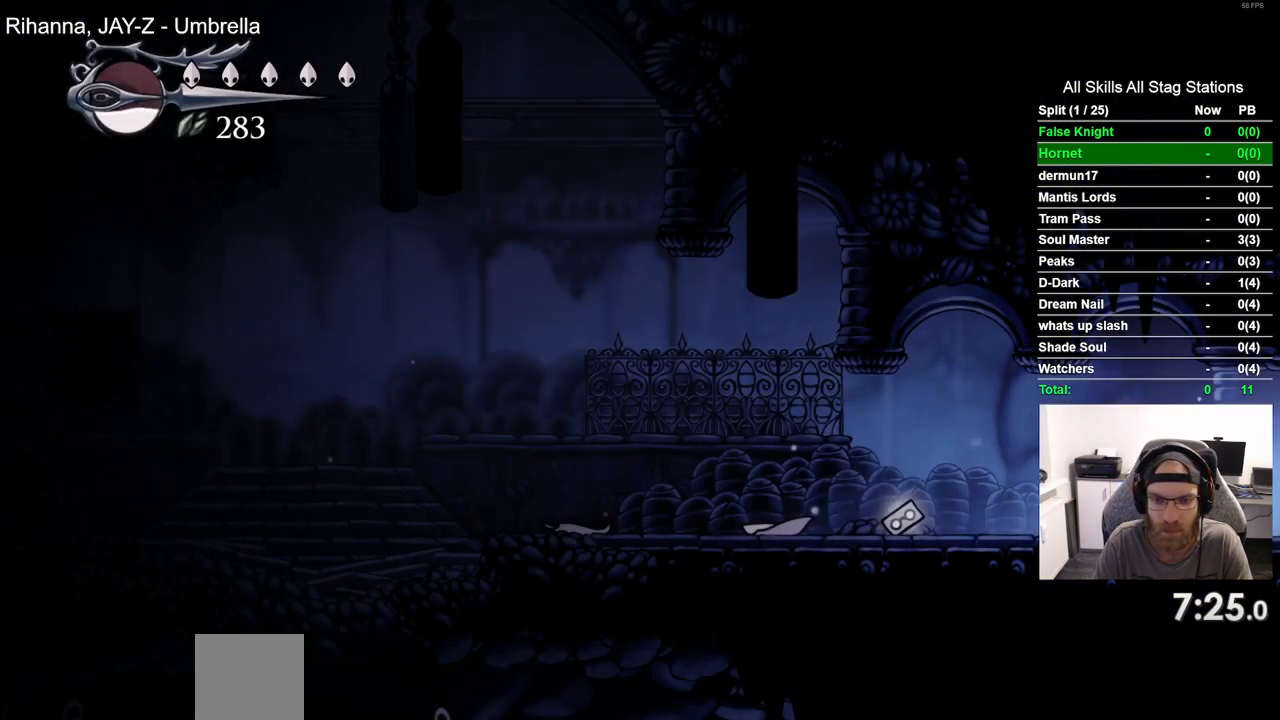
{"buttons": ["DPAD_LEFT"], "left_stick": "center", "right_stick": "center", "events": [[250, "SQUARE", "down"], [450, "SQUARE", "up"]]}
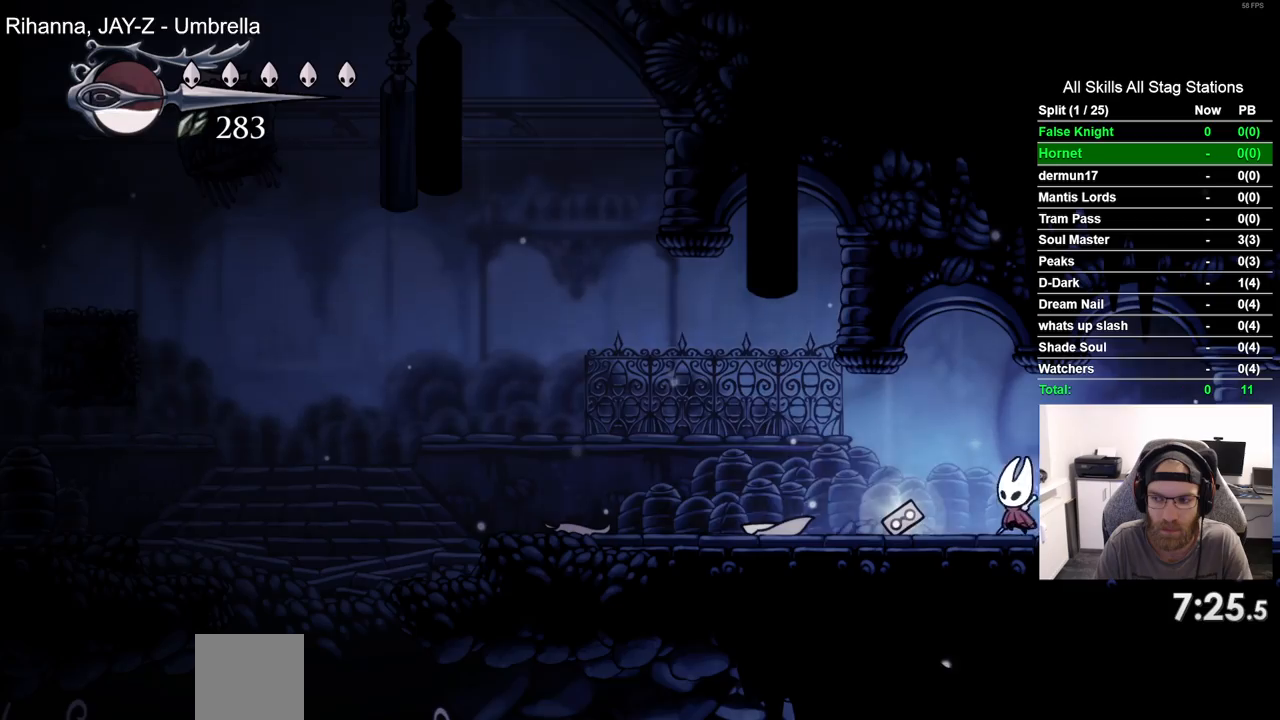
{"buttons": ["DPAD_LEFT"], "left_stick": "center", "right_stick": "center", "events": [[167, "SQUARE", "down"], [350, "SQUARE", "up"]]}
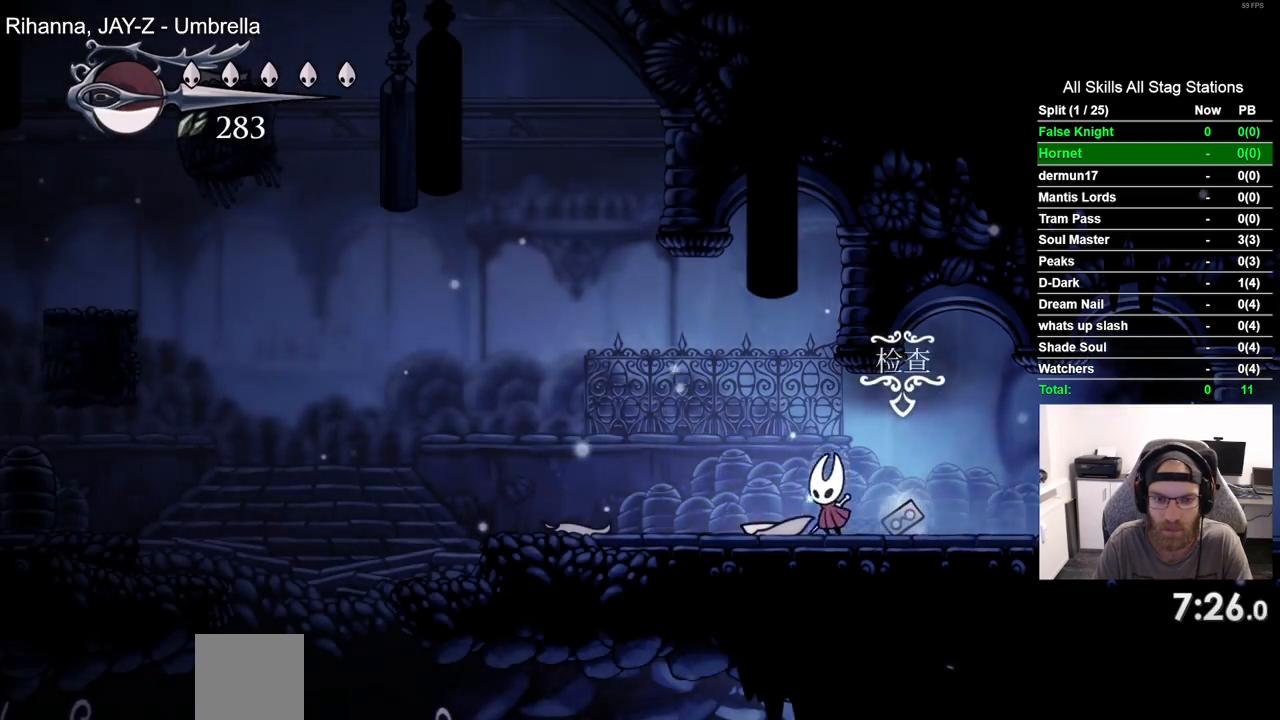
{"buttons": ["DPAD_LEFT"], "left_stick": "center", "right_stick": "center", "events": [[100, "SQUARE", "down"], [250, "SQUARE", "up"]]}
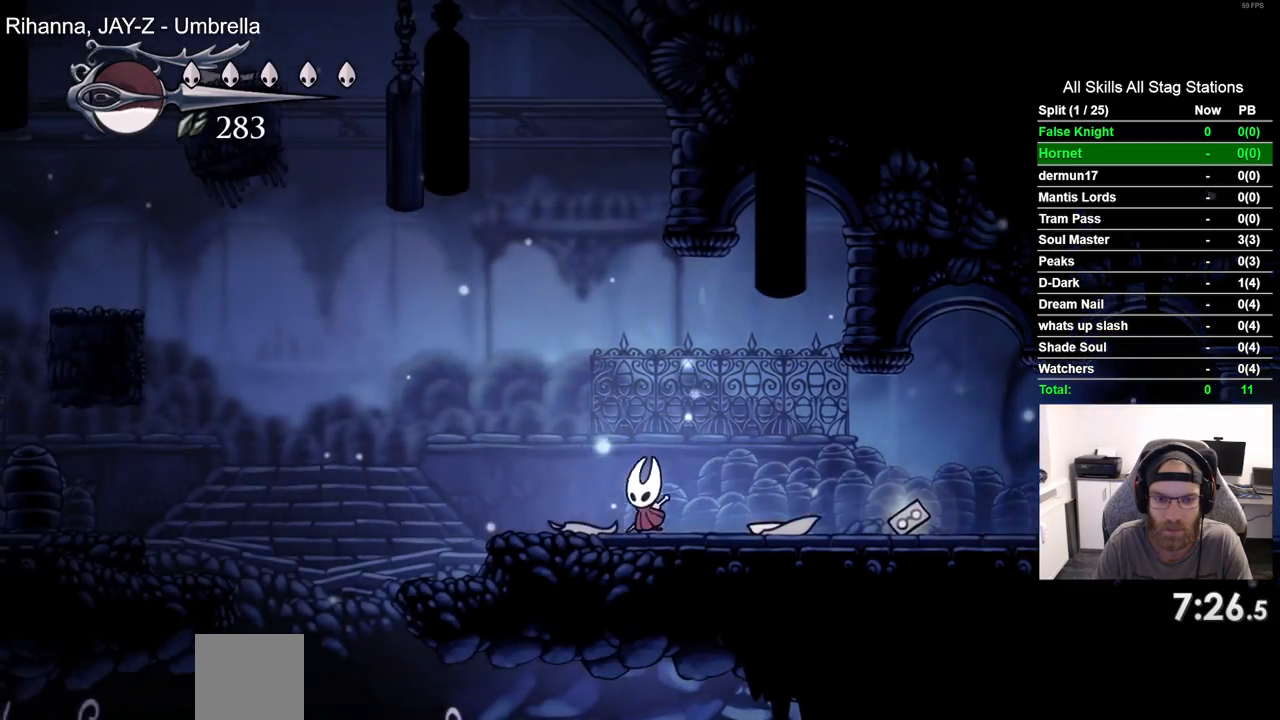
{"buttons": ["CROSS", "DPAD_LEFT"], "left_stick": "center", "right_stick": "center", "events": [[300, "CROSS", "down"]]}
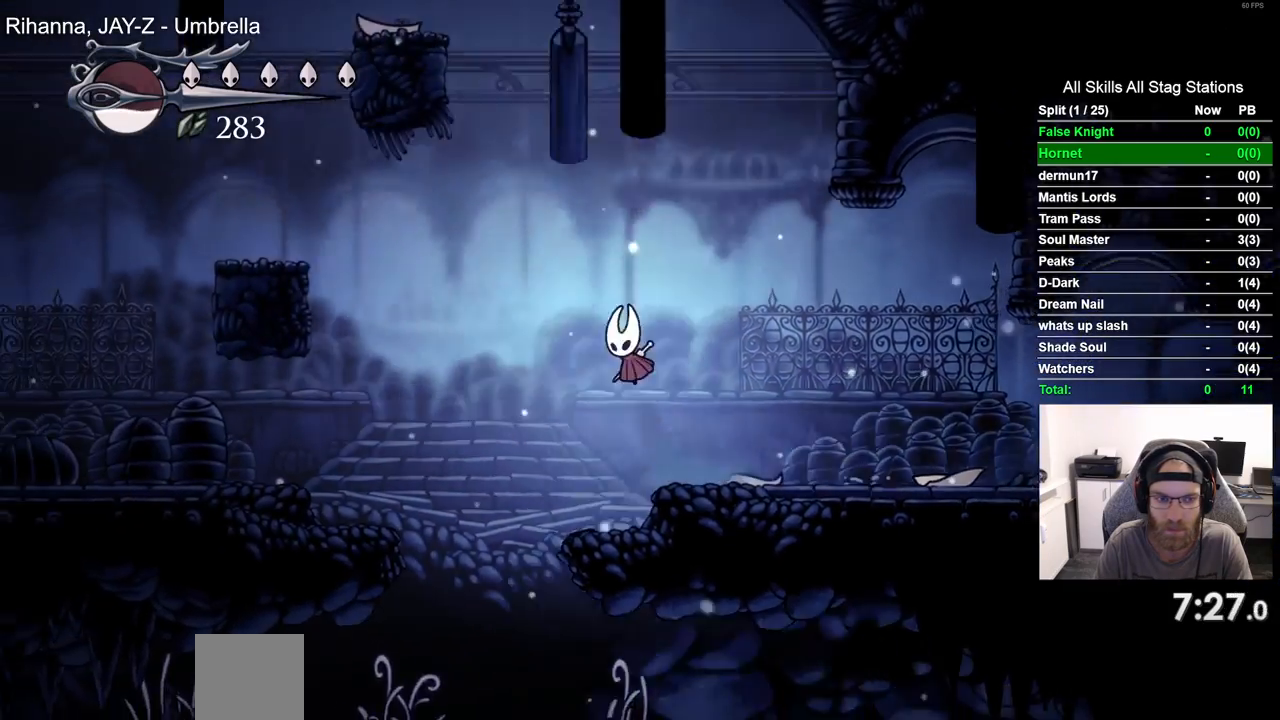
{"buttons": ["DPAD_LEFT"], "left_stick": "center", "right_stick": "center", "events": [[483, "CROSS", "up"]]}
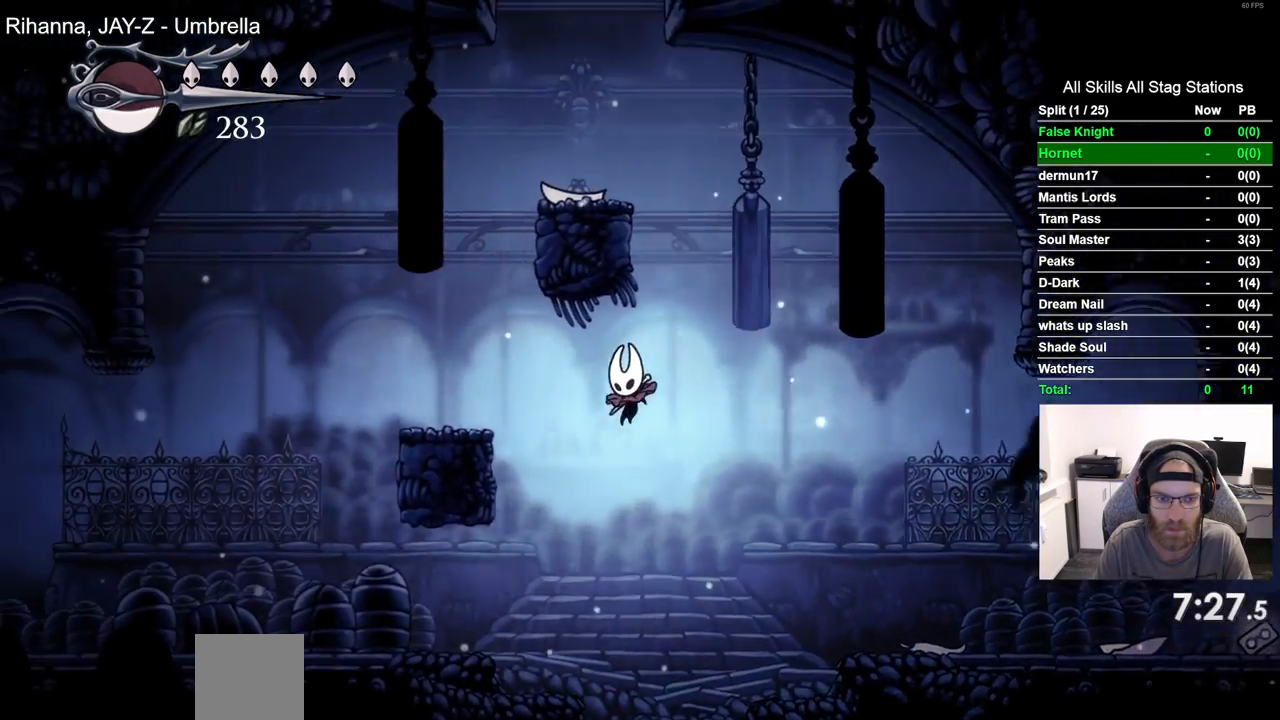
{"buttons": ["DPAD_LEFT"], "left_stick": "center", "right_stick": "center", "events": []}
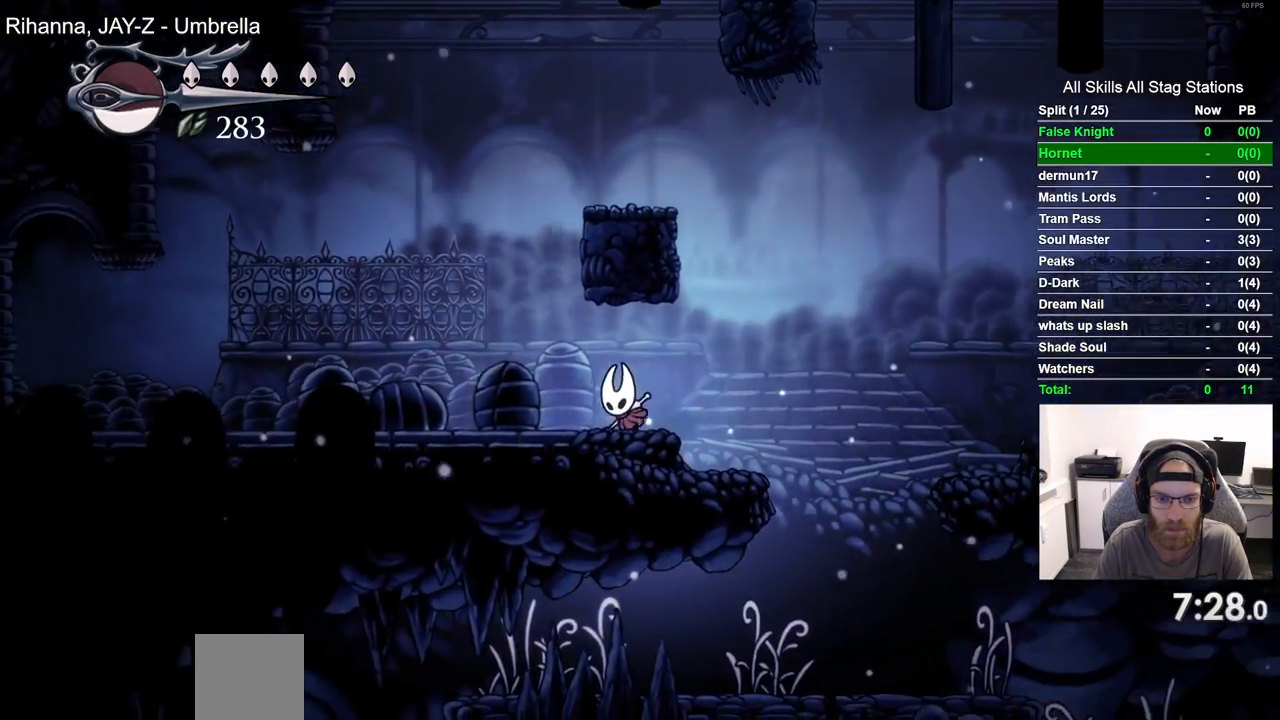
{"buttons": ["CROSS", "DPAD_RIGHT"], "left_stick": "center", "right_stick": "center", "events": [[150, "CROSS", "down"], [200, "DPAD_UP", "down"], [233, "DPAD_LEFT", "up"], [267, "DPAD_UP", "up"], [283, "DPAD_RIGHT", "down"]]}